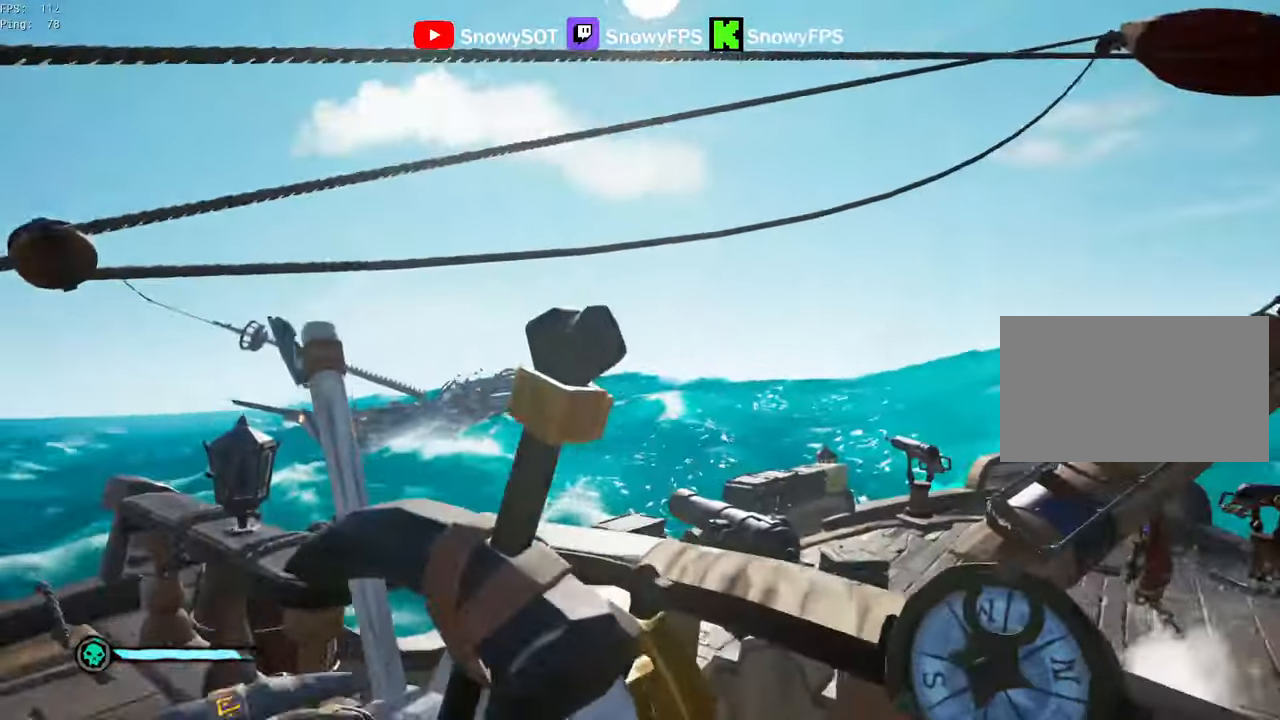
Gameplay with keyboard and mouse; each line is a JSON object with the keys and mouse buttons held at the frame after it. "events" lists presses ("down") and releases ("up") of "1", "2", "3", "4", "5", "a", "alt", "c", "caps_lock", "ctrl", "d", "e", "f", "g", "q", "r", "s", "shift", "space", "t", "tab", "v", "w", "x", "z", "mouse_left", "mouse_wheel" and "mouse_right" between this image and that frame as [ms after this image, input, new state], when the widget could be followed in between. "mouse_left", "mouse_wheel", "mouse_right" = the "left", "wheel", "right" buttons of the "mouse" list. No other keys are recorded. "wheel" means that the mouse wheel is clicked or scrolled. "mouse_move" is the direction in which the mouse moves at that frame (one of eight, or "still"), when it could be read.
{"keys": ["d"], "mouse": [], "mouse_move": "still", "events": []}
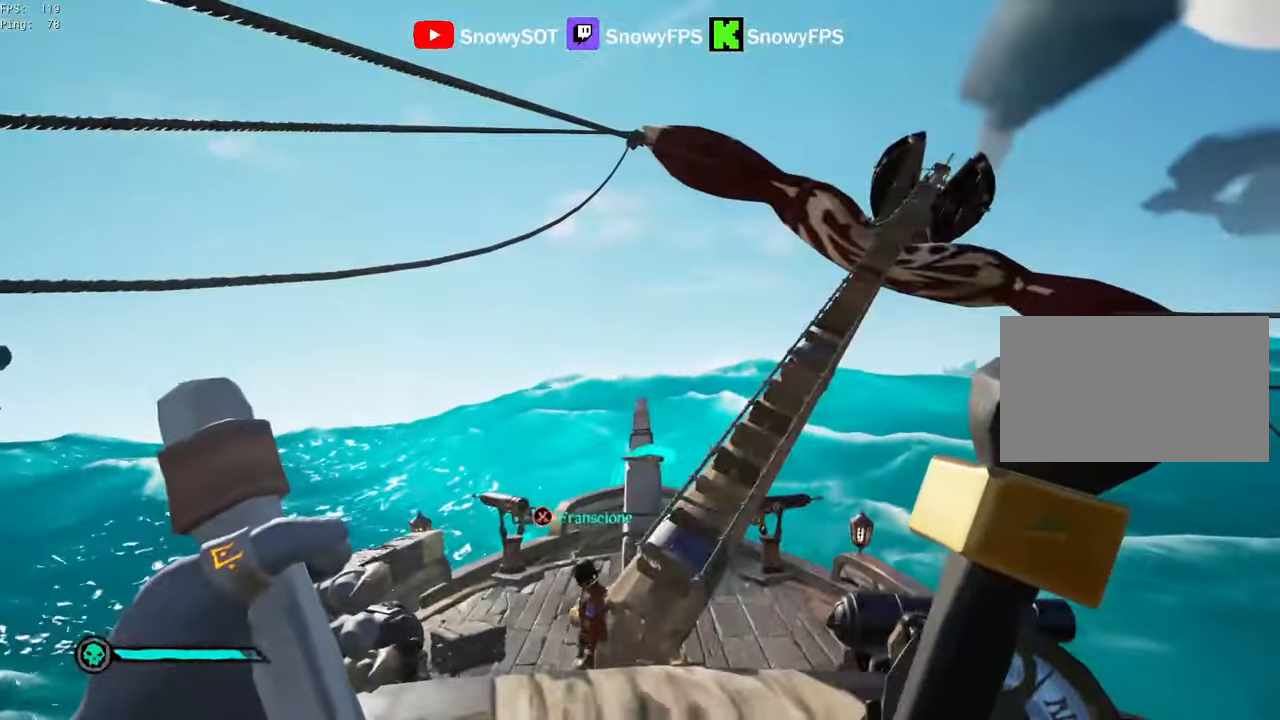
{"keys": ["d"], "mouse": [], "mouse_move": "still", "events": []}
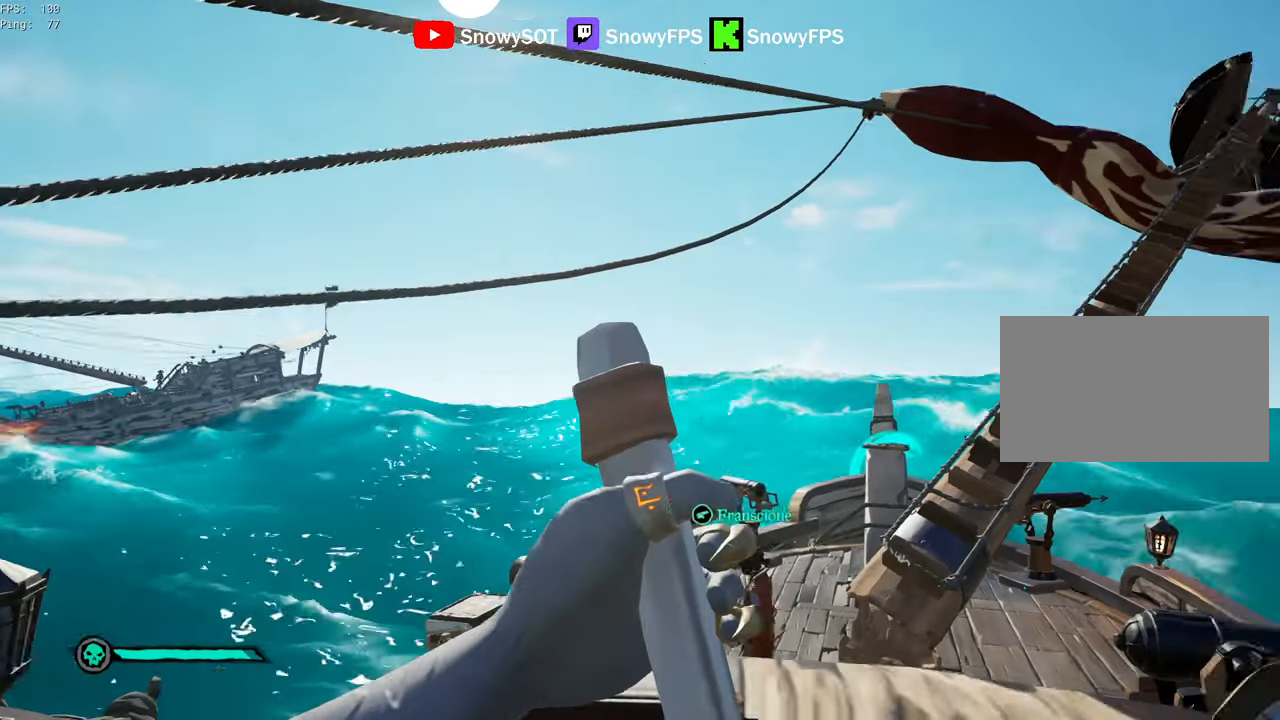
{"keys": ["d"], "mouse": [], "mouse_move": "still", "events": []}
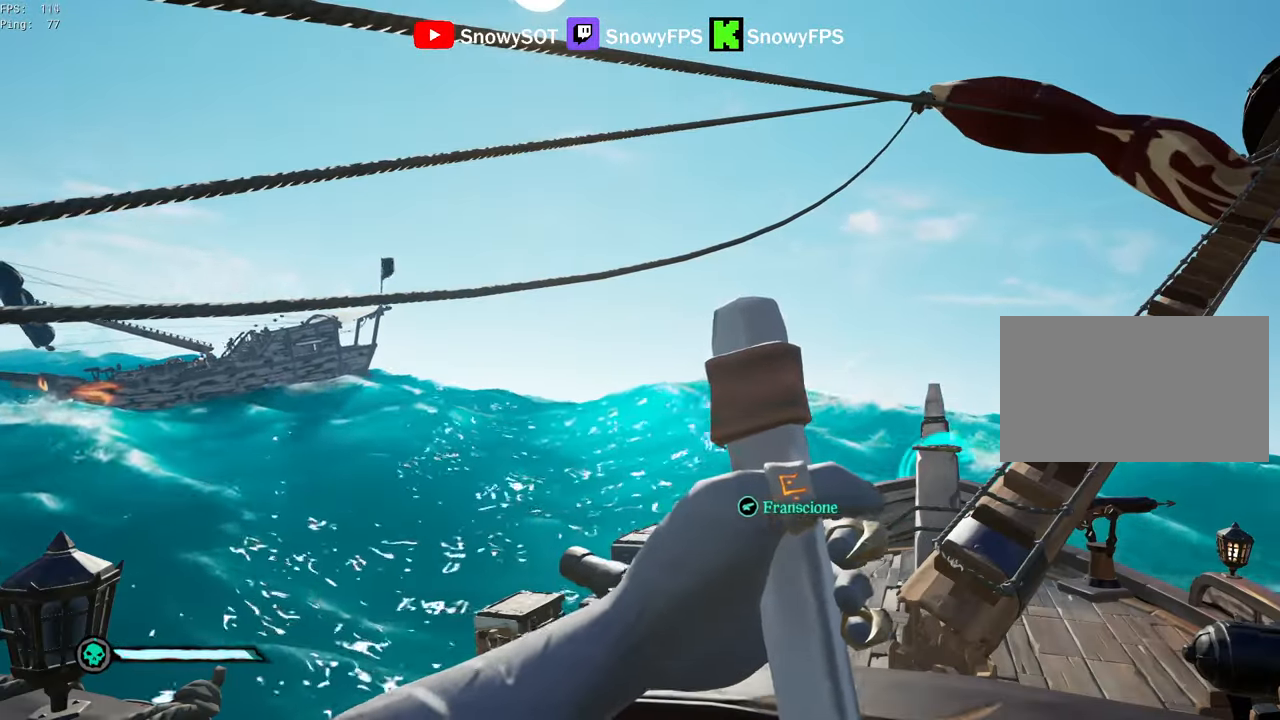
{"keys": ["d"], "mouse": [], "mouse_move": "still", "events": []}
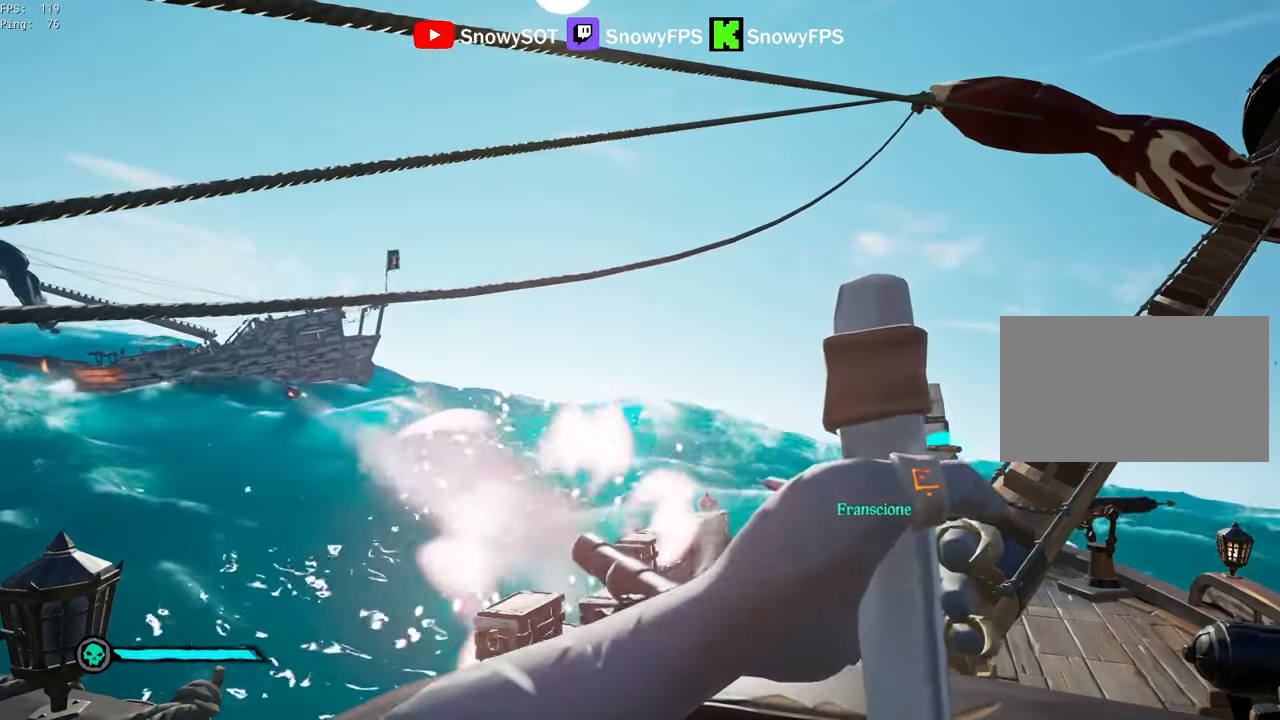
{"keys": ["w"], "mouse": [], "mouse_move": "down-right", "events": [[84, "a", "down"], [84, "d", "up"], [184, "f", "down"], [217, "f", "up"], [317, "w", "down"], [417, "a", "up"], [417, "space", "down"], [500, "space", "up"]]}
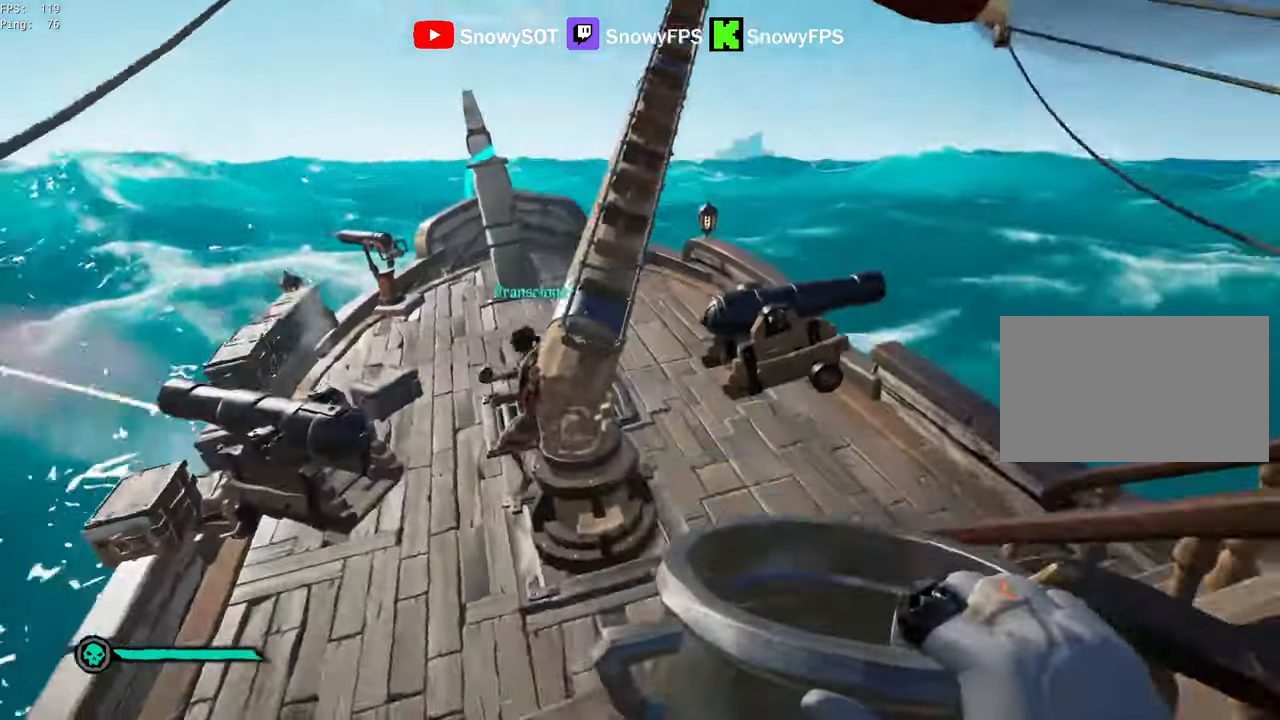
{"keys": ["w"], "mouse": [], "mouse_move": "still", "events": []}
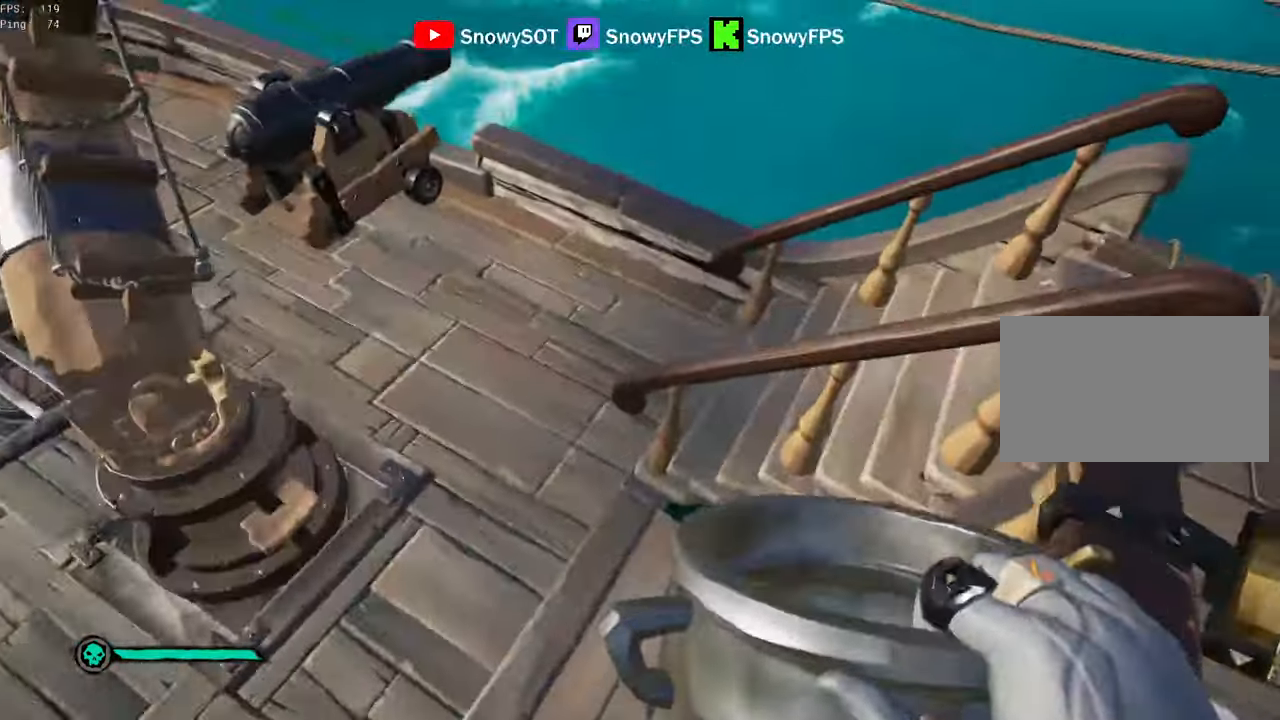
{"keys": ["d", "w"], "mouse": ["left"], "mouse_move": "up", "events": [[67, "d", "down"], [117, "w", "up"], [250, "mouse_left", "down"], [450, "w", "down"]]}
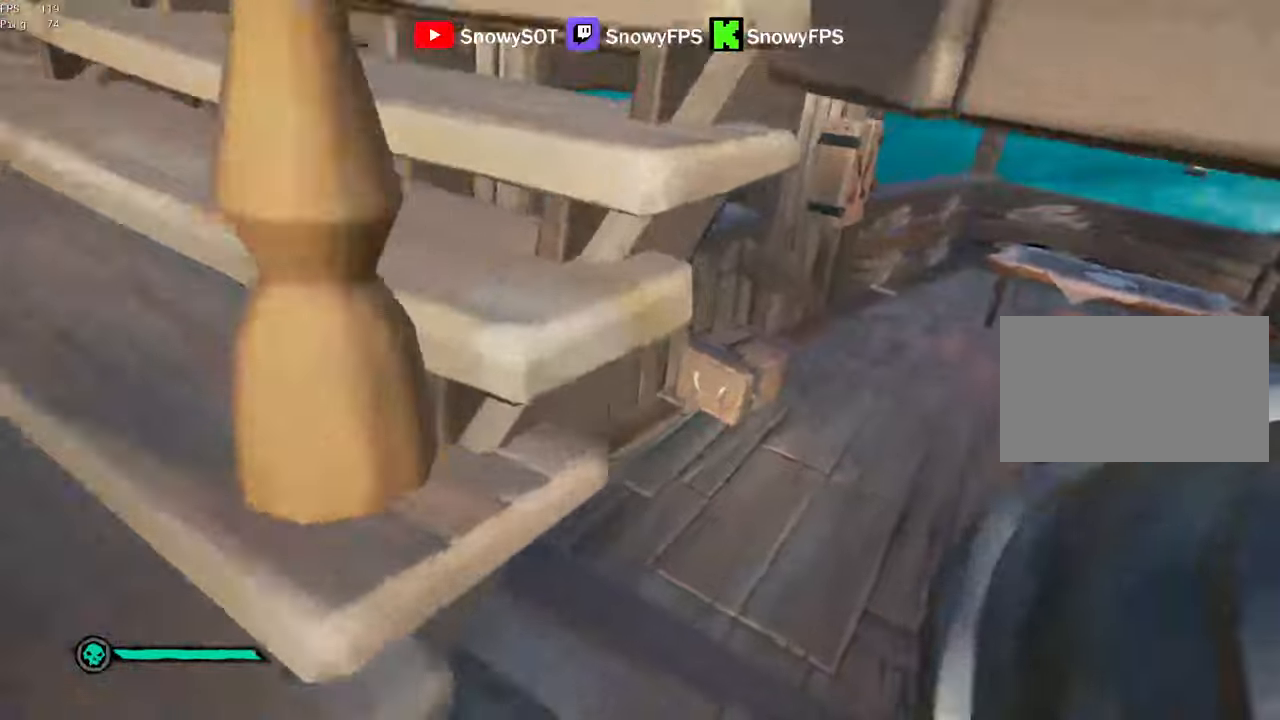
{"keys": [], "mouse": ["left"], "mouse_move": "left", "events": [[33, "mouse_left", "up"], [83, "mouse_left", "down"], [183, "mouse_left", "up"], [216, "mouse_left", "down"], [316, "mouse_left", "up"], [366, "d", "up"], [366, "mouse_left", "down"], [500, "w", "up"]]}
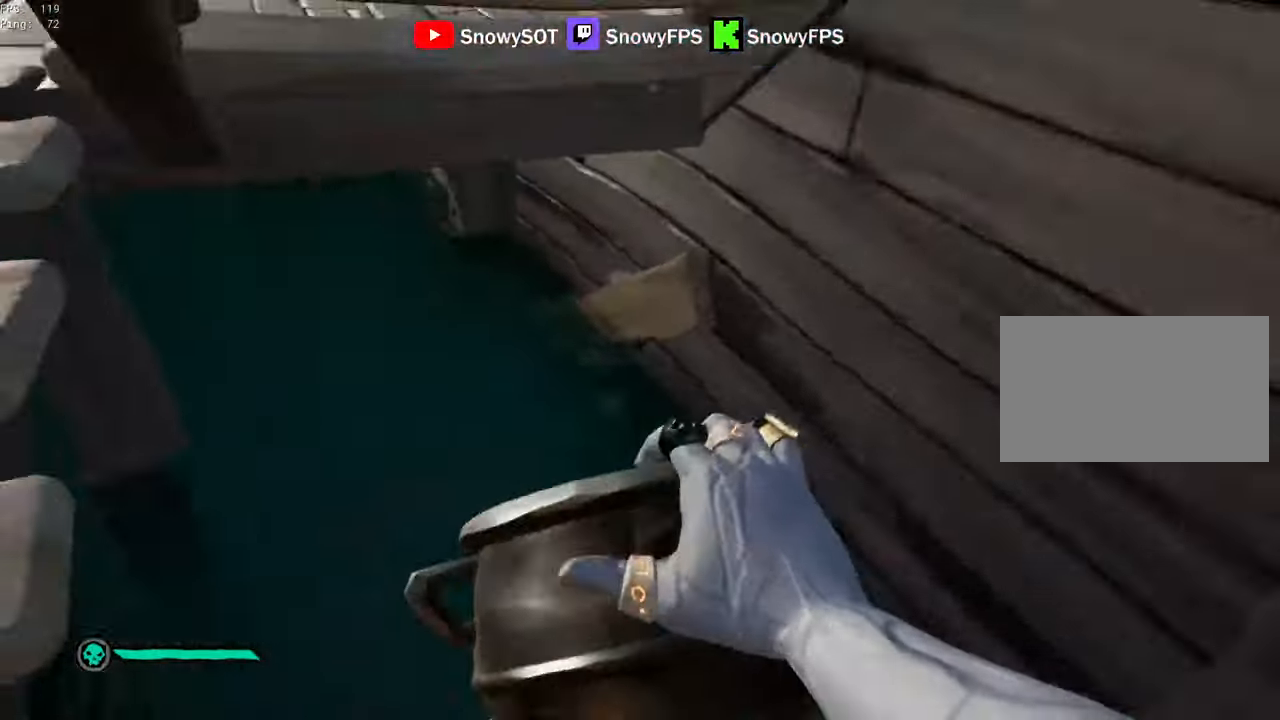
{"keys": ["d", "w"], "mouse": ["left"], "mouse_move": "up", "events": [[100, "a", "down"], [150, "mouse_left", "up"], [183, "mouse_left", "down"], [233, "w", "down"], [283, "mouse_left", "up"], [333, "a", "up"], [433, "d", "down"], [433, "mouse_left", "down"]]}
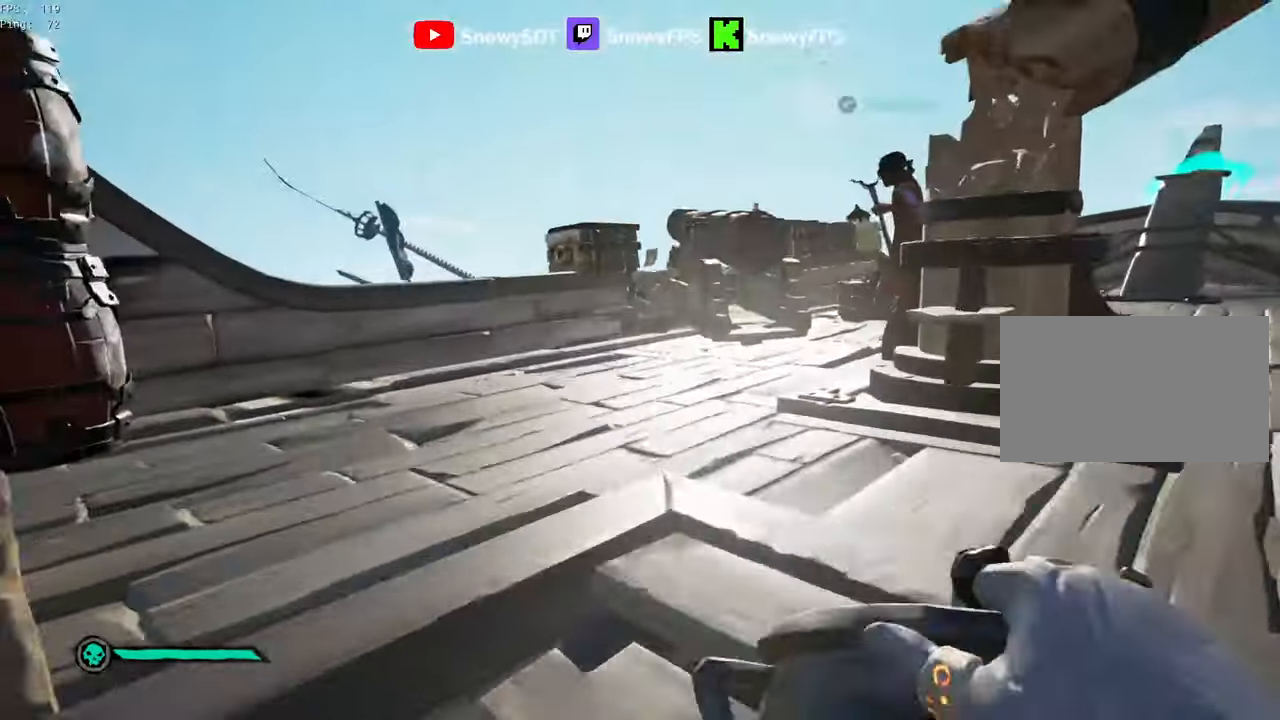
{"keys": ["a", "s"], "mouse": ["left"], "mouse_move": "still", "events": [[16, "d", "up"], [66, "mouse_left", "up"], [116, "mouse_left", "down"], [166, "w", "up"], [200, "mouse_left", "up"], [250, "mouse_left", "down"], [300, "s", "down"], [400, "a", "down"]]}
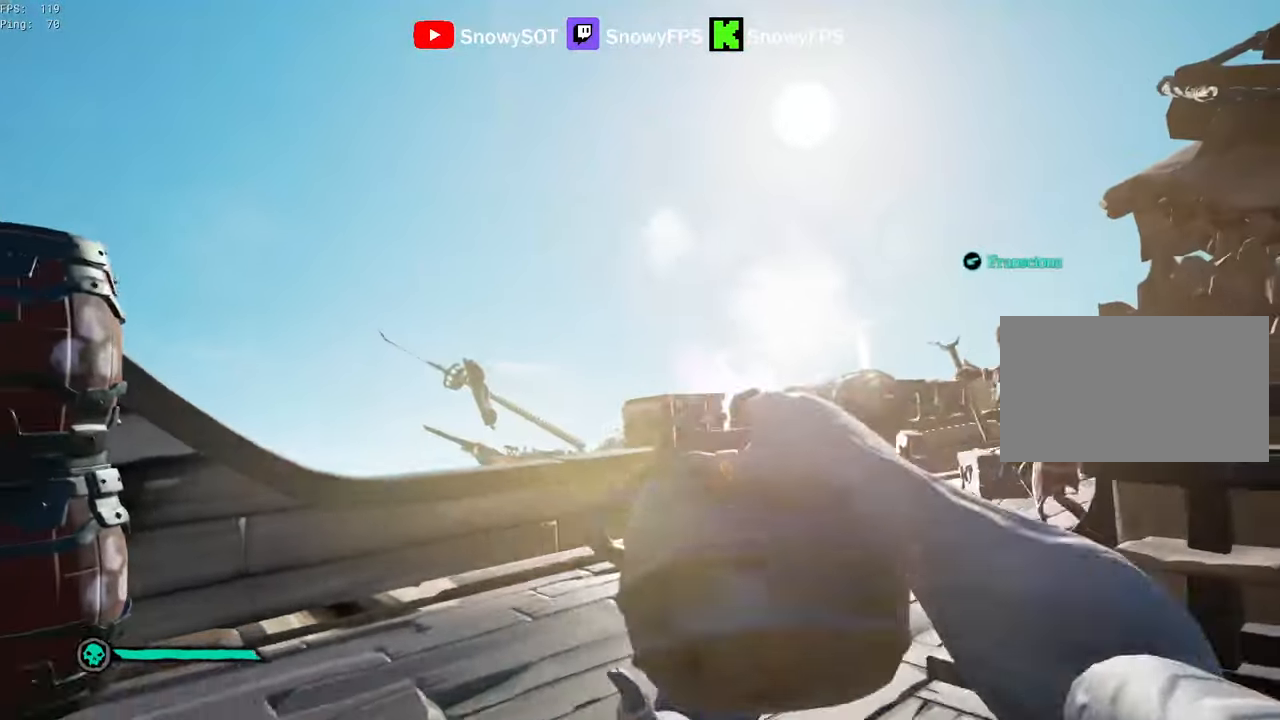
{"keys": ["d"], "mouse": ["left"], "mouse_move": "still", "events": [[33, "mouse_left", "up"], [83, "a", "up"], [83, "mouse_left", "down"], [216, "mouse_left", "up"], [266, "d", "down"], [266, "mouse_left", "down"], [366, "mouse_left", "up"], [366, "s", "up"], [416, "mouse_left", "down"]]}
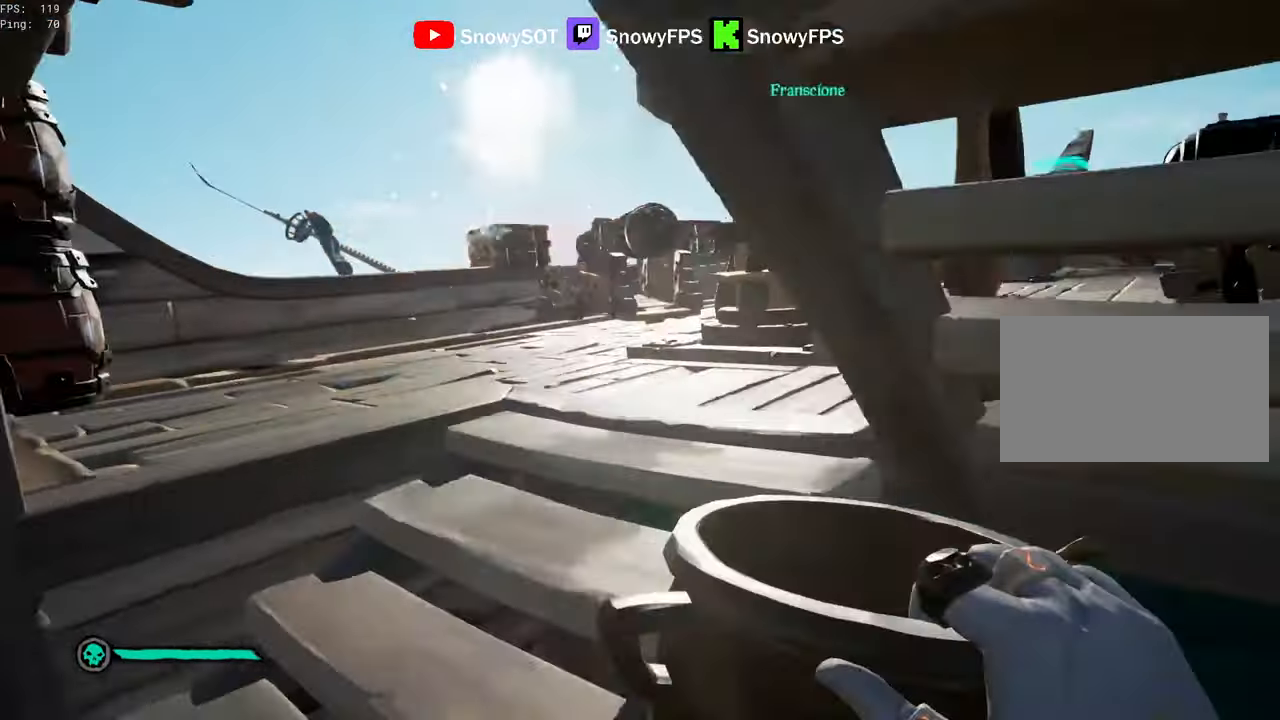
{"keys": ["a"], "mouse": ["left"], "mouse_move": "still", "events": [[50, "mouse_left", "up"], [50, "w", "down"], [100, "mouse_left", "down"], [183, "d", "up"], [183, "mouse_left", "up"], [233, "mouse_left", "down"], [233, "w", "up"], [466, "a", "down"]]}
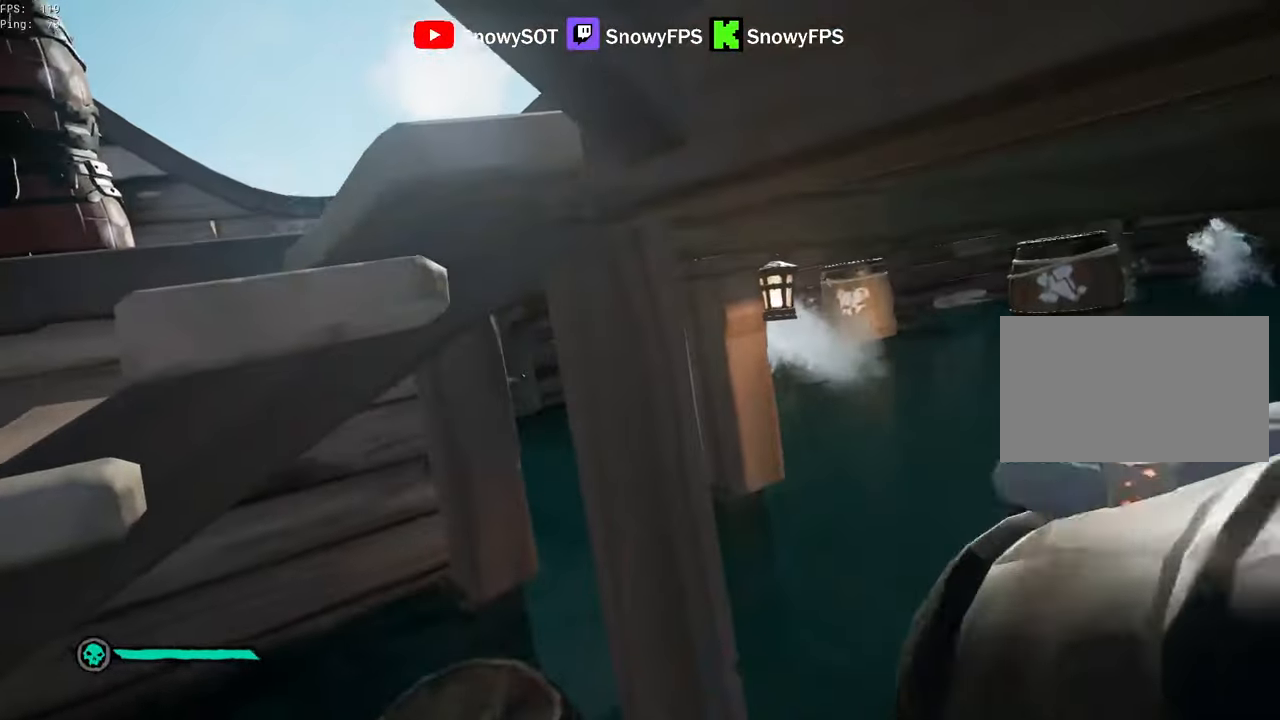
{"keys": ["w"], "mouse": [], "mouse_move": "still", "events": [[16, "mouse_left", "up"], [16, "s", "down"], [66, "mouse_left", "down"], [166, "mouse_left", "up"], [200, "mouse_left", "down"], [250, "s", "up"], [350, "mouse_left", "up"], [400, "mouse_left", "down"], [433, "a", "up"], [483, "mouse_left", "up"], [483, "w", "down"]]}
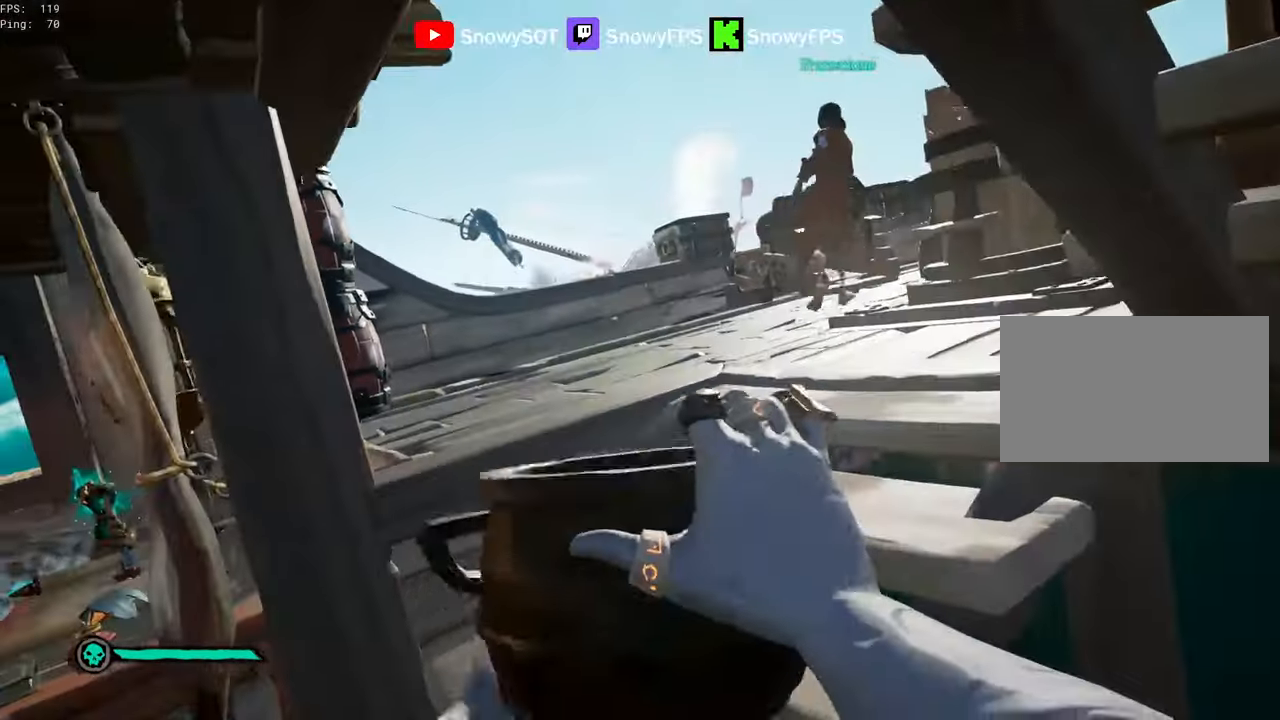
{"keys": [], "mouse": ["left"], "mouse_move": "left", "events": [[33, "mouse_left", "down"], [150, "mouse_left", "up"], [316, "mouse_left", "down"], [366, "w", "up"], [450, "mouse_left", "up"], [500, "mouse_left", "down"]]}
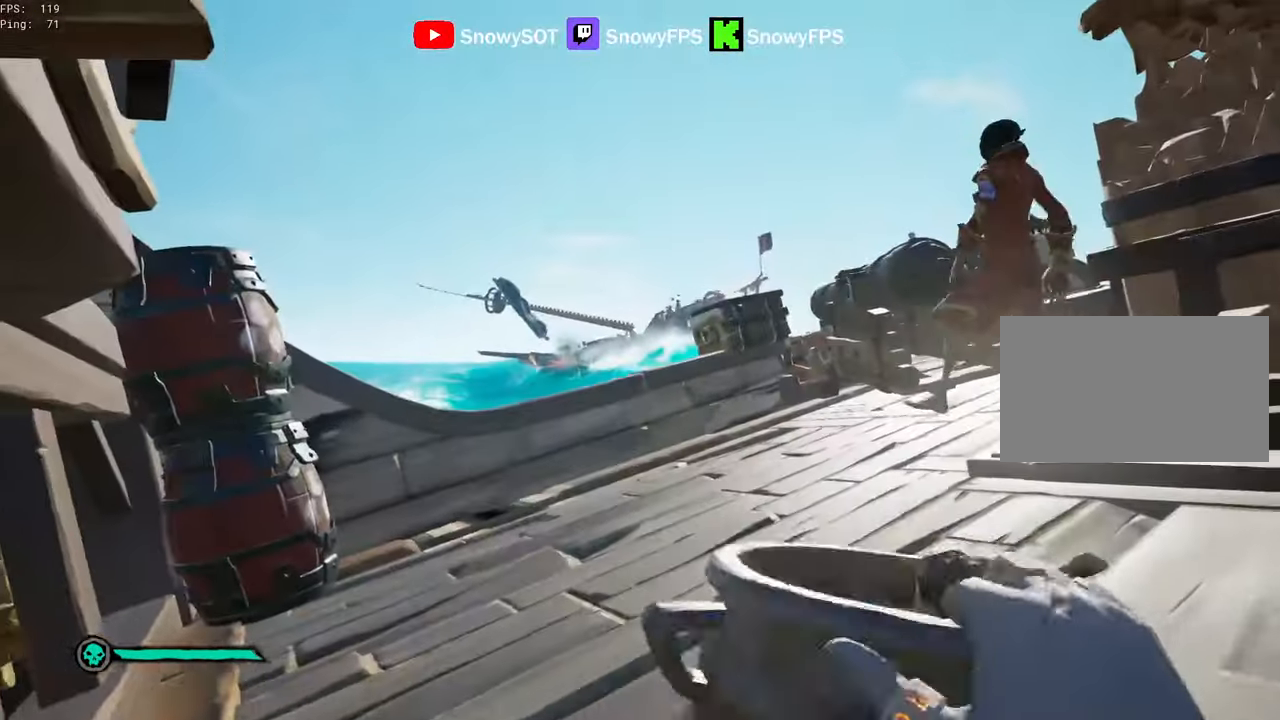
{"keys": ["d"], "mouse": ["left"], "mouse_move": "still", "events": [[100, "mouse_left", "up"], [100, "w", "down"], [150, "mouse_left", "down"], [283, "mouse_left", "up"], [333, "d", "down"], [333, "mouse_left", "down"], [383, "w", "up"], [433, "mouse_left", "up"], [466, "mouse_left", "down"]]}
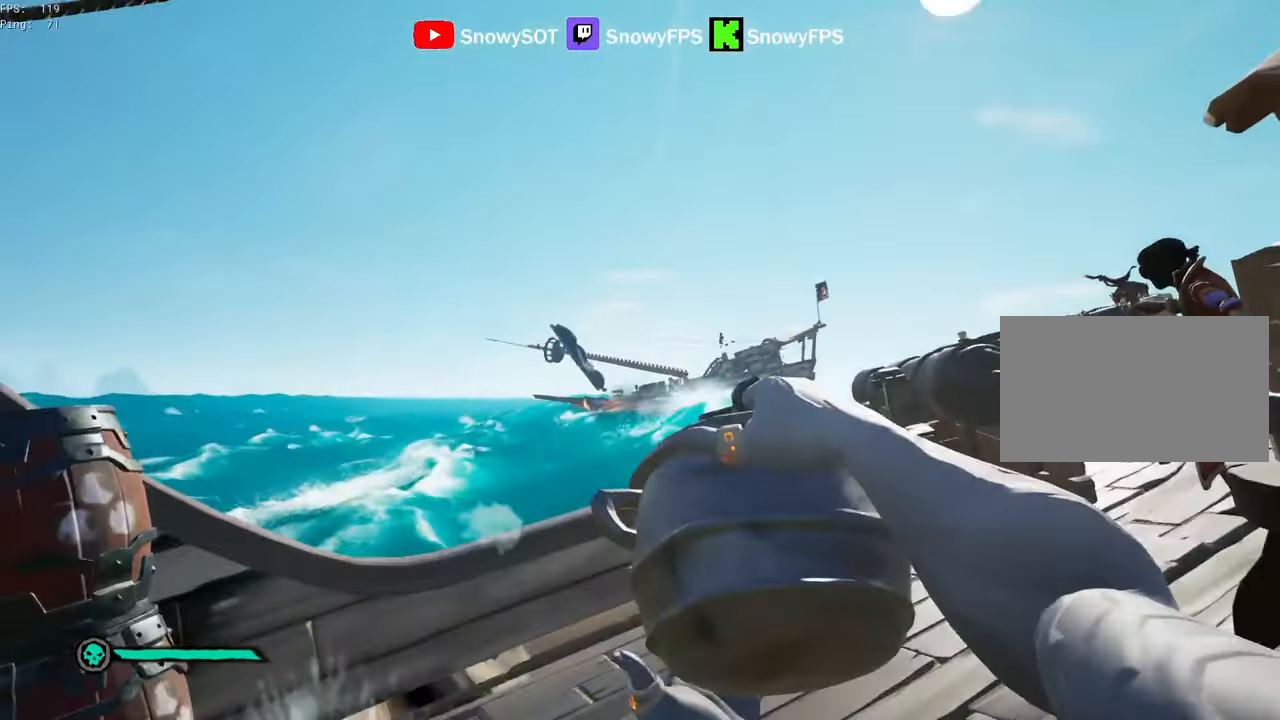
{"keys": ["a"], "mouse": [], "mouse_move": "still", "events": [[116, "mouse_left", "up"], [200, "s", "down"], [350, "a", "down"], [350, "d", "up"], [450, "s", "up"]]}
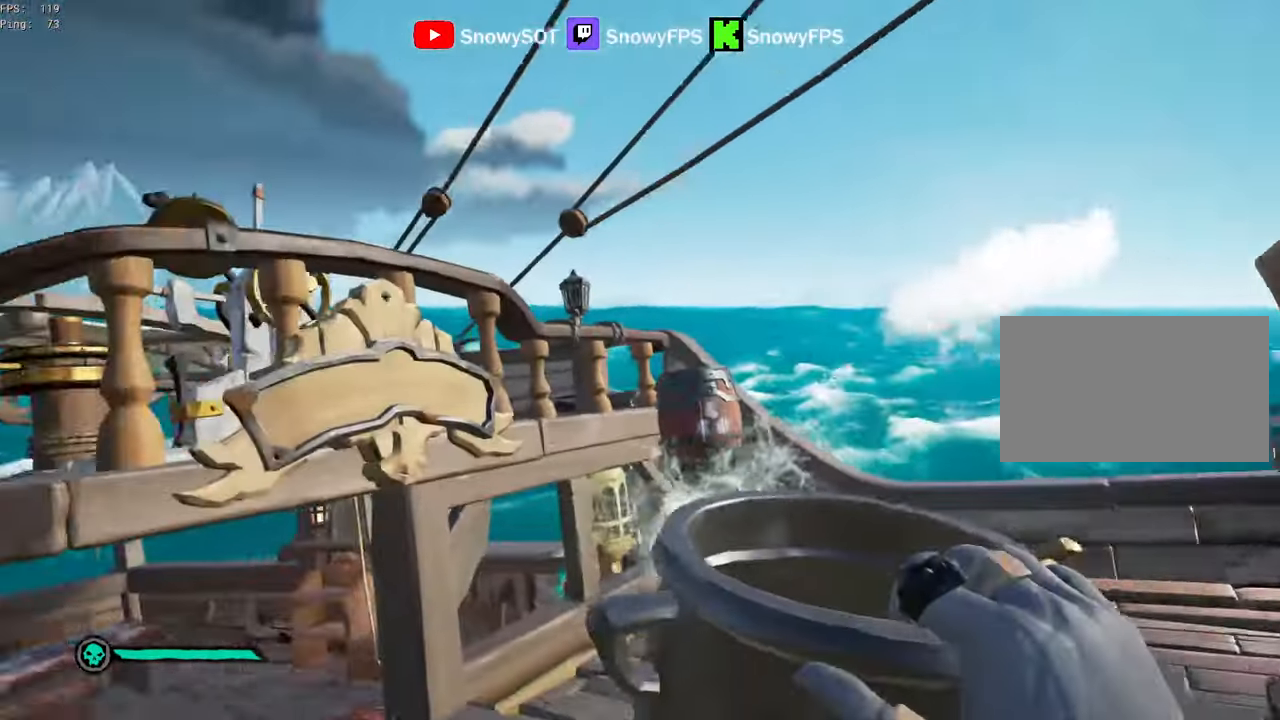
{"keys": ["a"], "mouse": [], "mouse_move": "right", "events": [[183, "w", "down"], [216, "space", "down"], [366, "space", "up"], [400, "w", "up"]]}
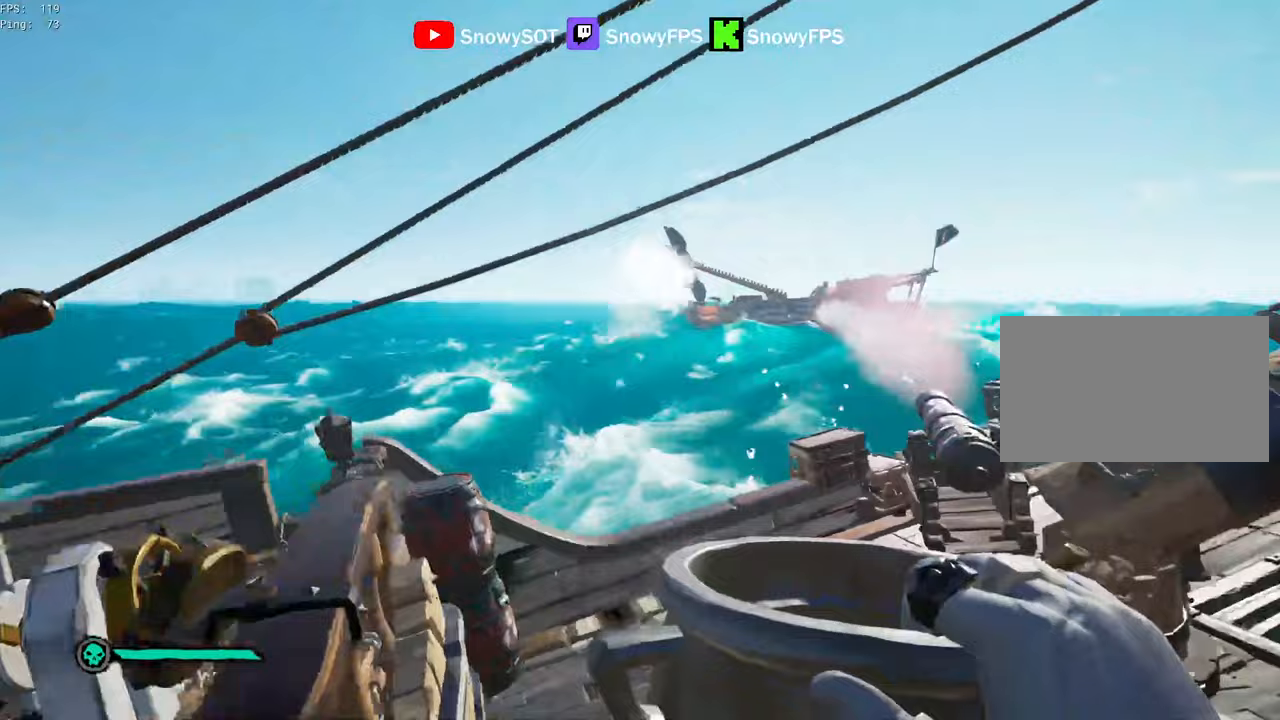
{"keys": ["a"], "mouse": [], "mouse_move": "right", "events": [[183, "w", "down"], [433, "w", "up"]]}
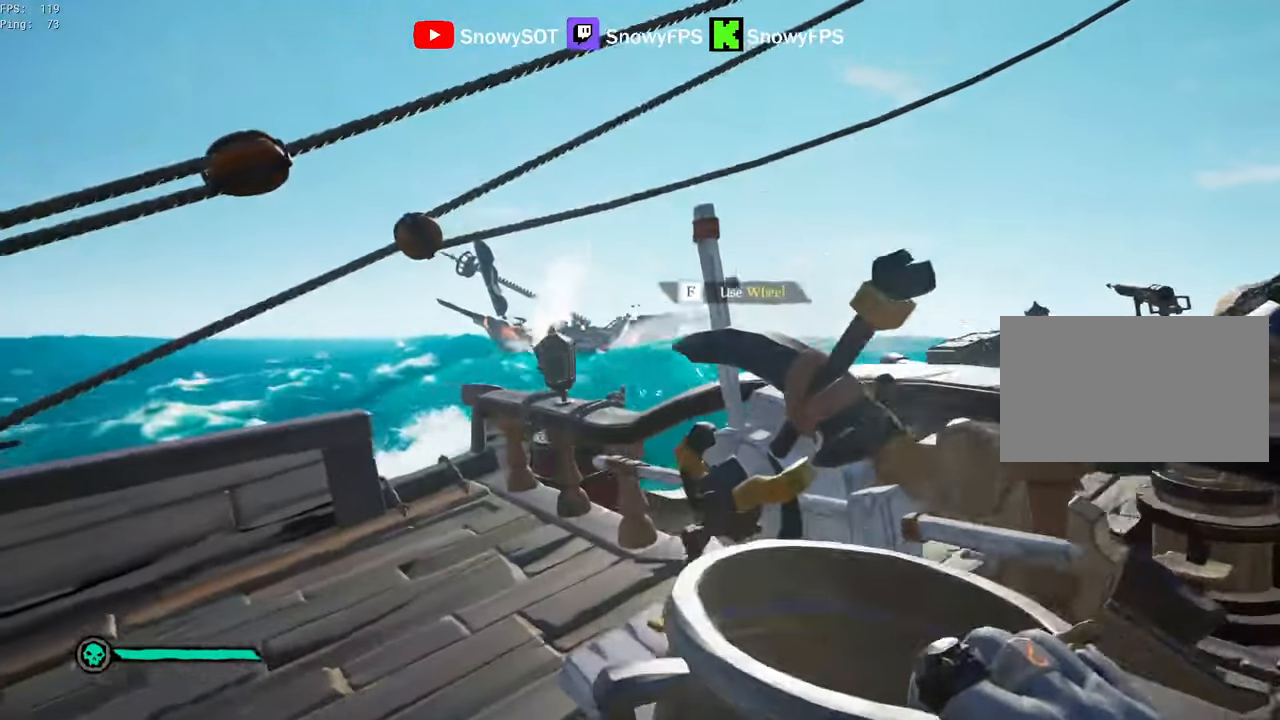
{"keys": [], "mouse": [], "mouse_move": "still", "events": [[17, "a", "up"], [300, "f", "down"], [350, "f", "up"]]}
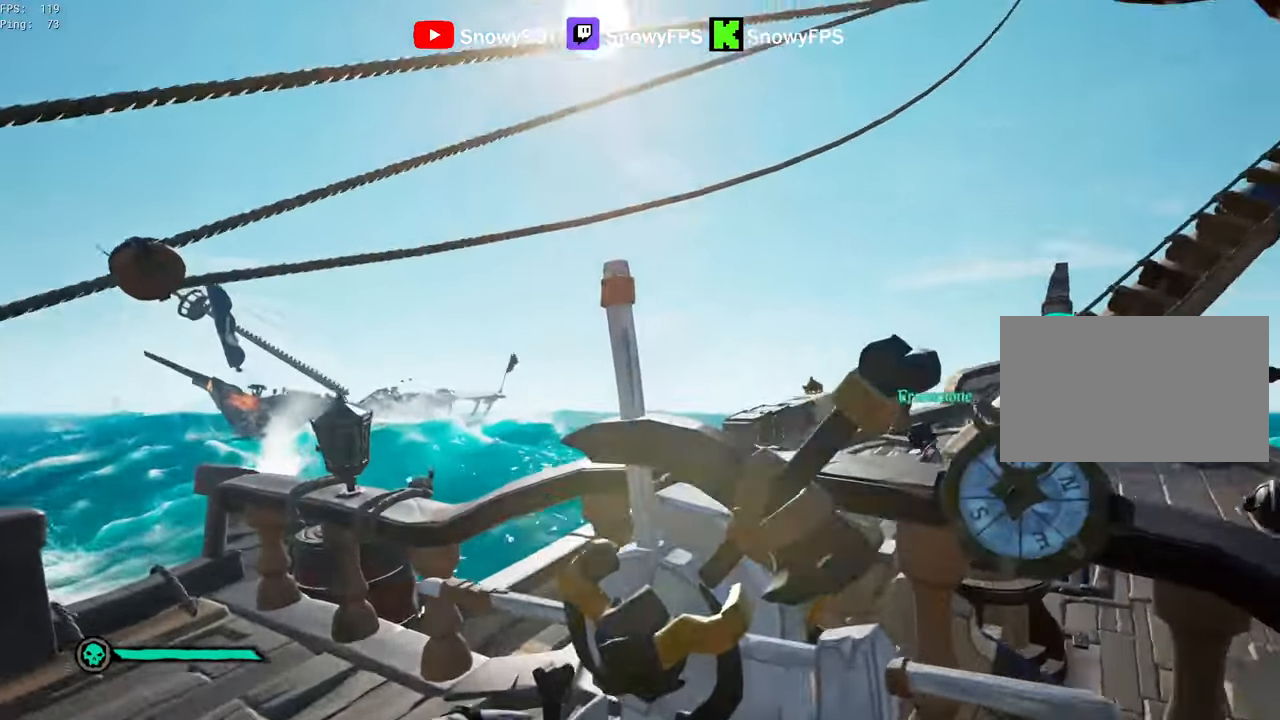
{"keys": ["a"], "mouse": [], "mouse_move": "still", "events": [[217, "a", "down"]]}
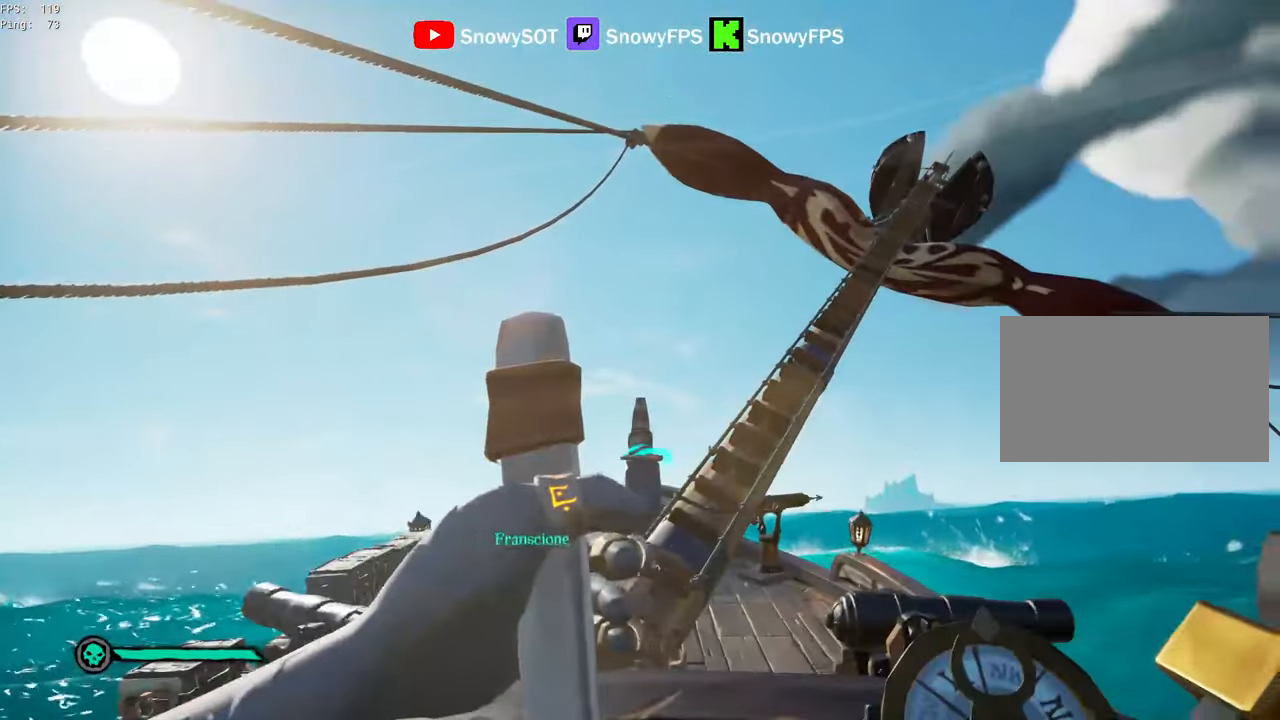
{"keys": ["a"], "mouse": [], "mouse_move": "still", "events": []}
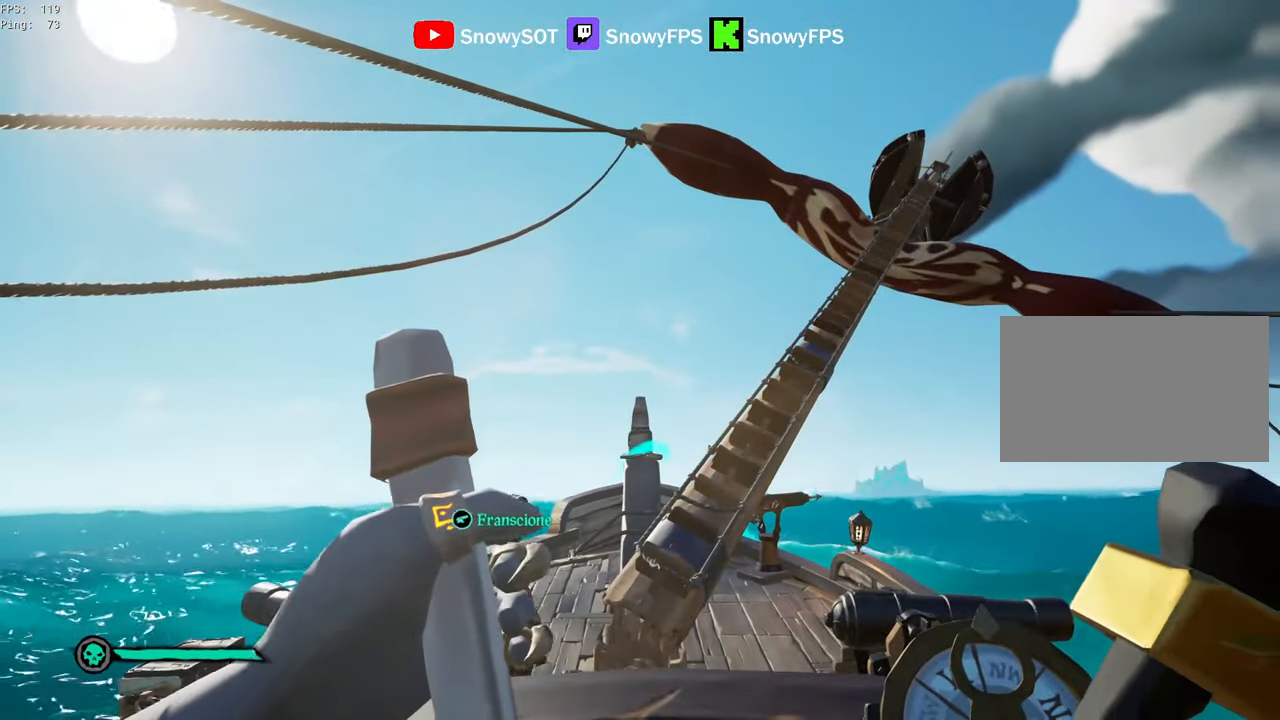
{"keys": ["a"], "mouse": [], "mouse_move": "still", "events": []}
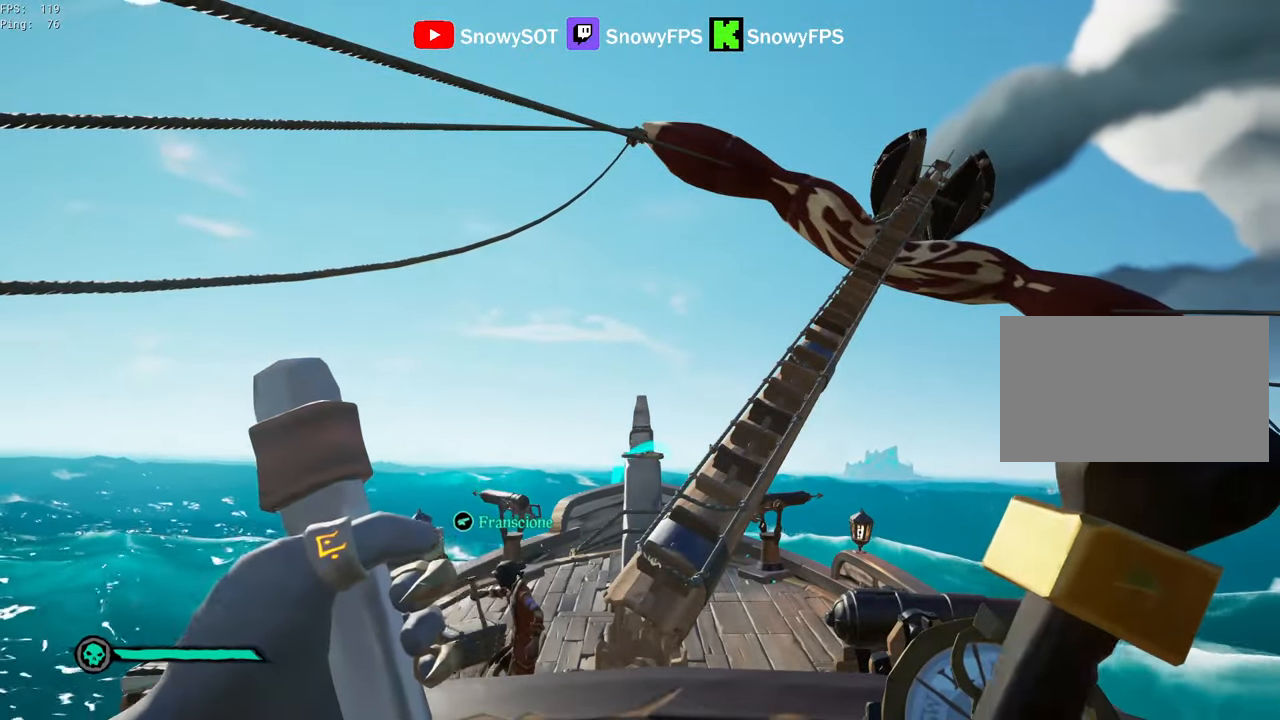
{"keys": ["w"], "mouse": [], "mouse_move": "left", "events": [[217, "f", "down"], [267, "f", "up"], [417, "w", "down"], [500, "a", "up"]]}
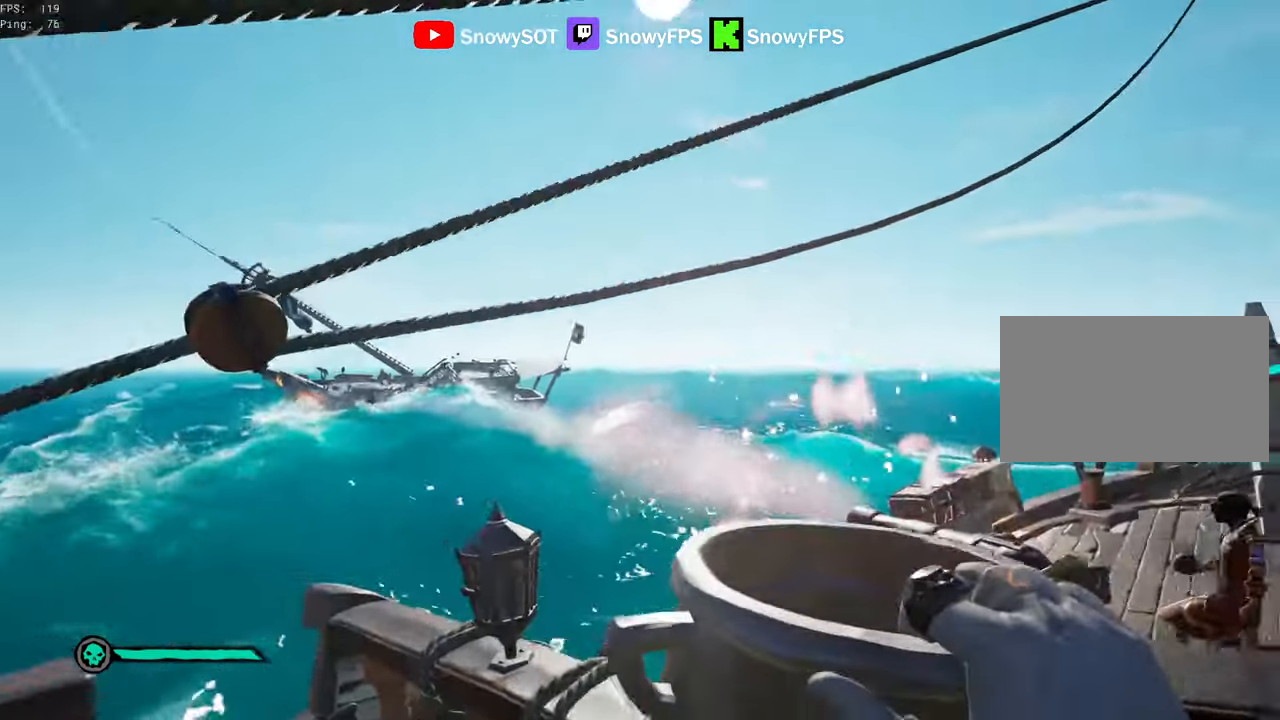
{"keys": ["d", "w"], "mouse": [], "mouse_move": "right", "events": [[50, "space", "down"], [150, "d", "down"], [183, "space", "up"]]}
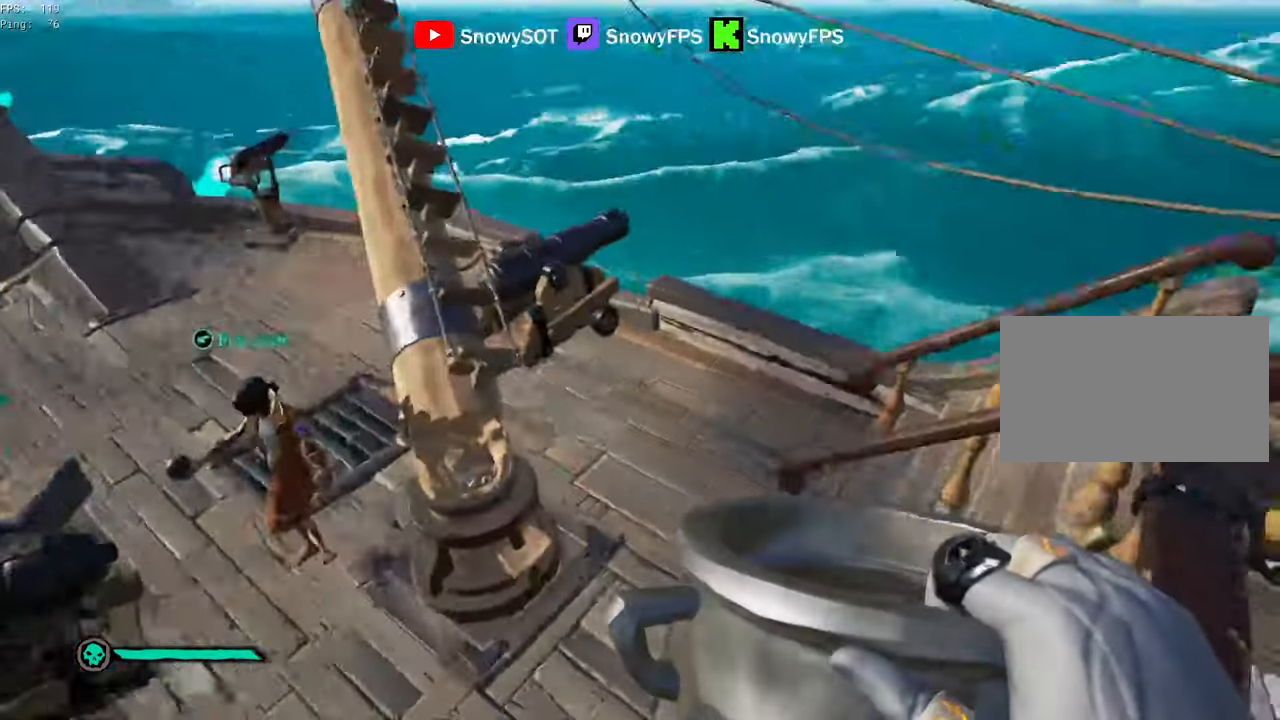
{"keys": ["w"], "mouse": ["left"], "mouse_move": "right", "events": [[300, "mouse_left", "down"], [450, "mouse_left", "up"], [483, "d", "up"], [483, "mouse_left", "down"]]}
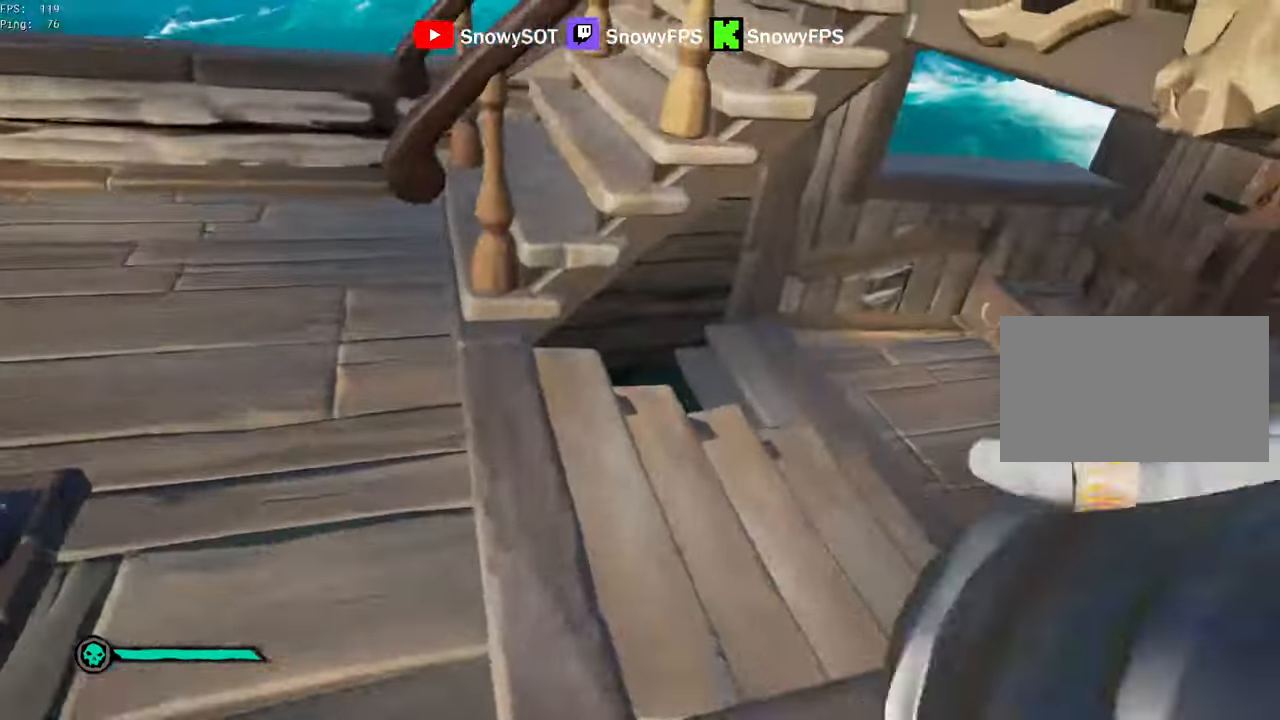
{"keys": ["d", "w"], "mouse": ["left"], "mouse_move": "left", "events": [[183, "d", "down"], [267, "d", "up"], [267, "mouse_left", "up"], [317, "mouse_left", "down"], [367, "d", "down"], [417, "mouse_left", "up"], [450, "mouse_left", "down"]]}
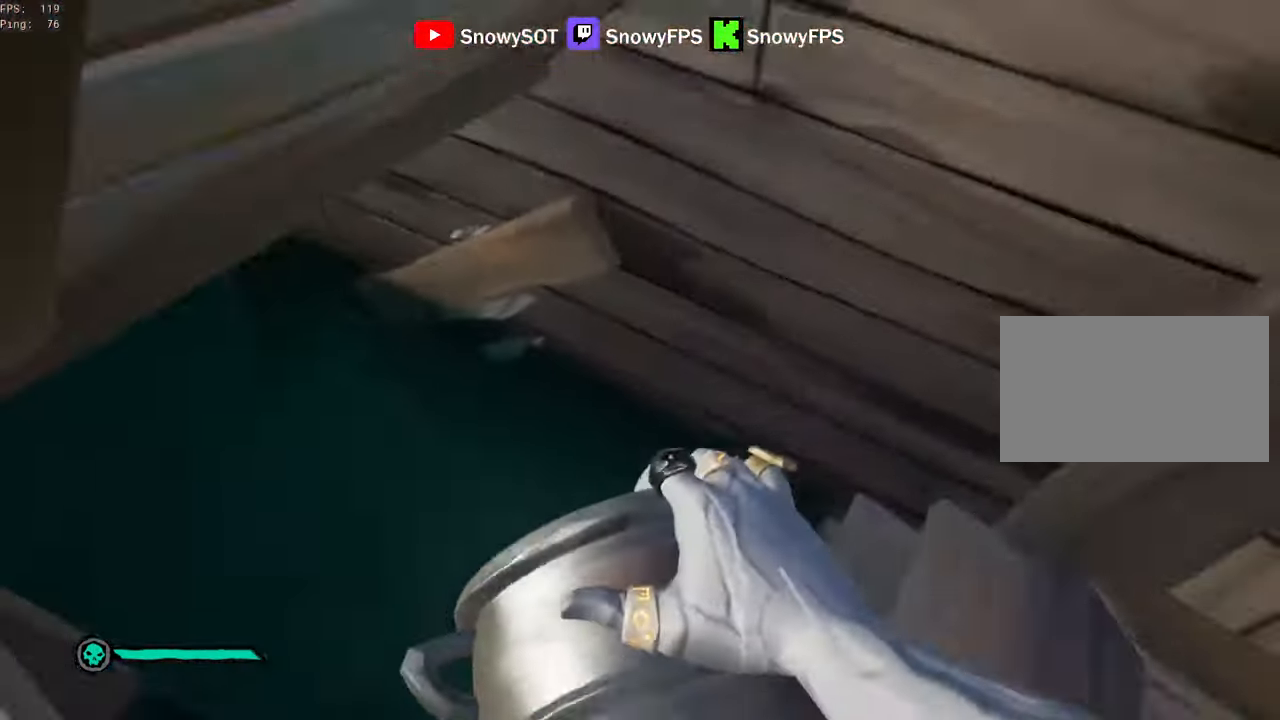
{"keys": ["a"], "mouse": [], "mouse_move": "up-left", "events": [[183, "d", "up"], [233, "mouse_left", "up"], [233, "w", "up"], [283, "a", "down"], [283, "mouse_left", "down"], [383, "mouse_left", "up"]]}
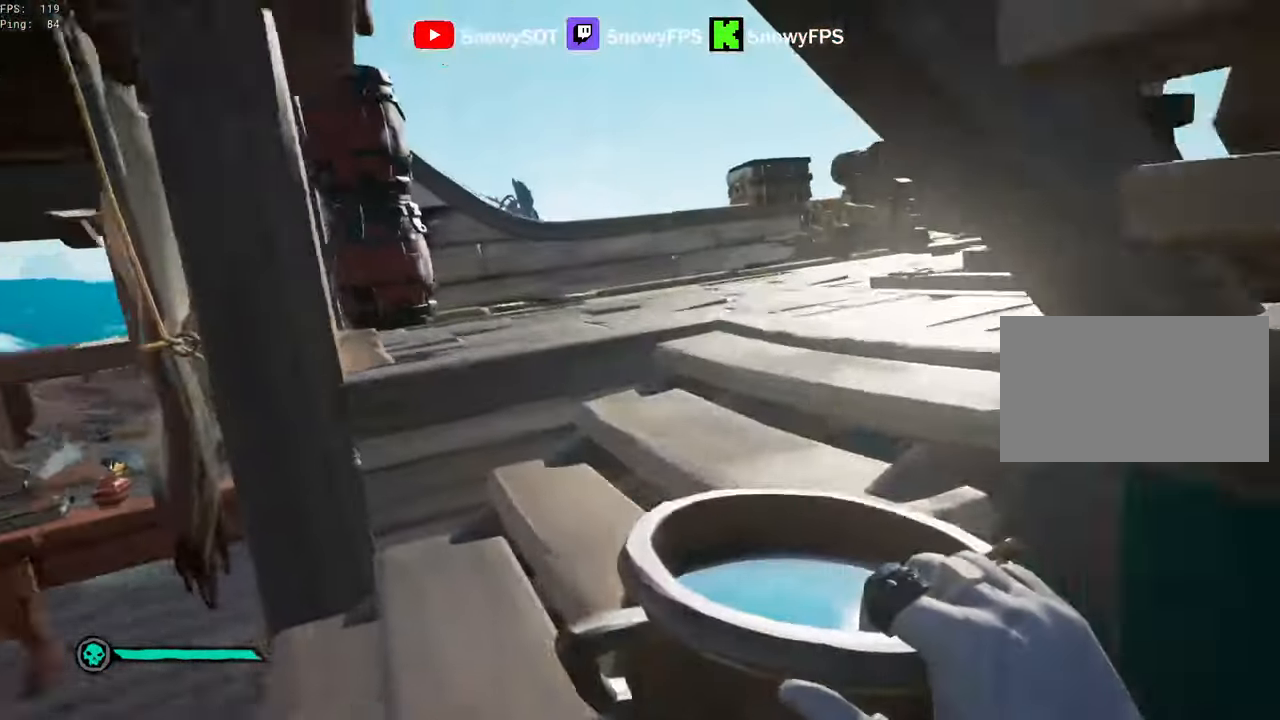
{"keys": [], "mouse": ["left"], "mouse_move": "still", "events": [[67, "mouse_left", "down"], [67, "w", "down"], [117, "a", "up"], [200, "mouse_left", "up"], [250, "d", "down"], [250, "mouse_left", "down"], [350, "mouse_left", "up"], [400, "d", "up"], [400, "mouse_left", "down"], [400, "w", "up"]]}
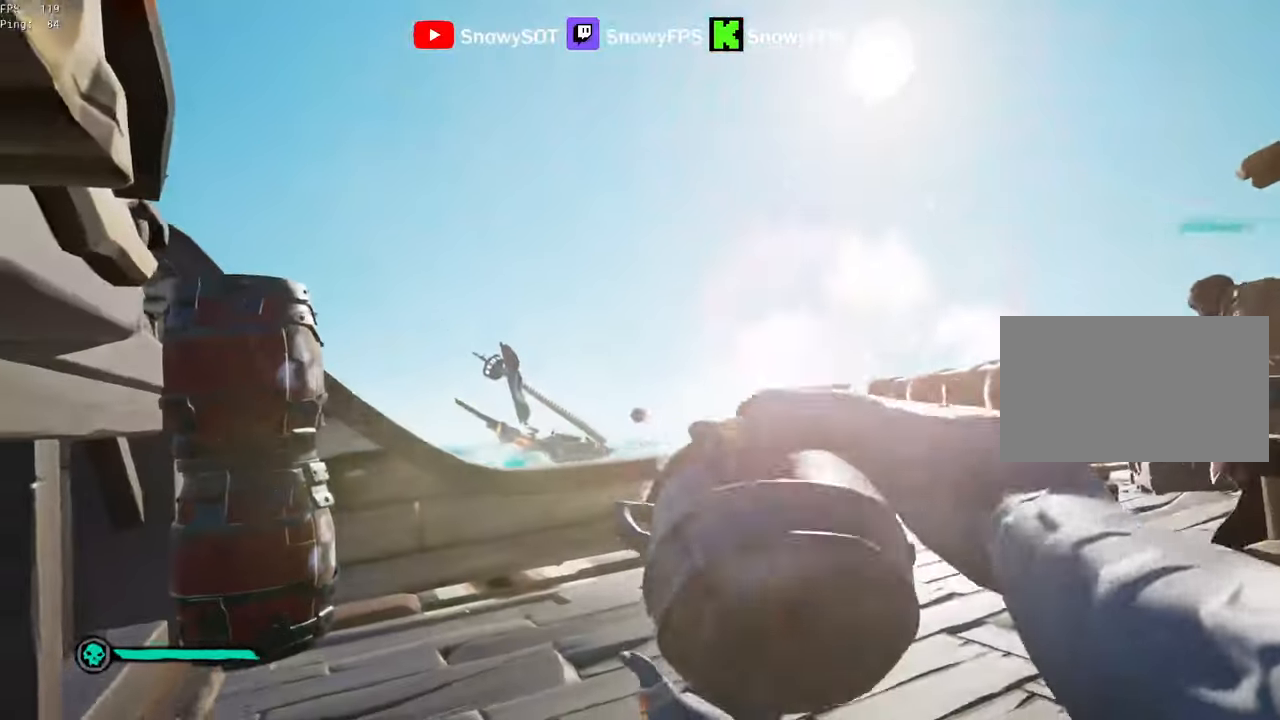
{"keys": ["d"], "mouse": [], "mouse_move": "down-right", "events": [[34, "mouse_left", "up"], [34, "s", "down"], [84, "mouse_left", "down"], [134, "a", "down"], [184, "mouse_left", "up"], [217, "mouse_left", "down"], [267, "a", "up"], [367, "mouse_left", "up"], [417, "d", "down"], [417, "mouse_left", "down"], [450, "s", "up"], [500, "mouse_left", "up"]]}
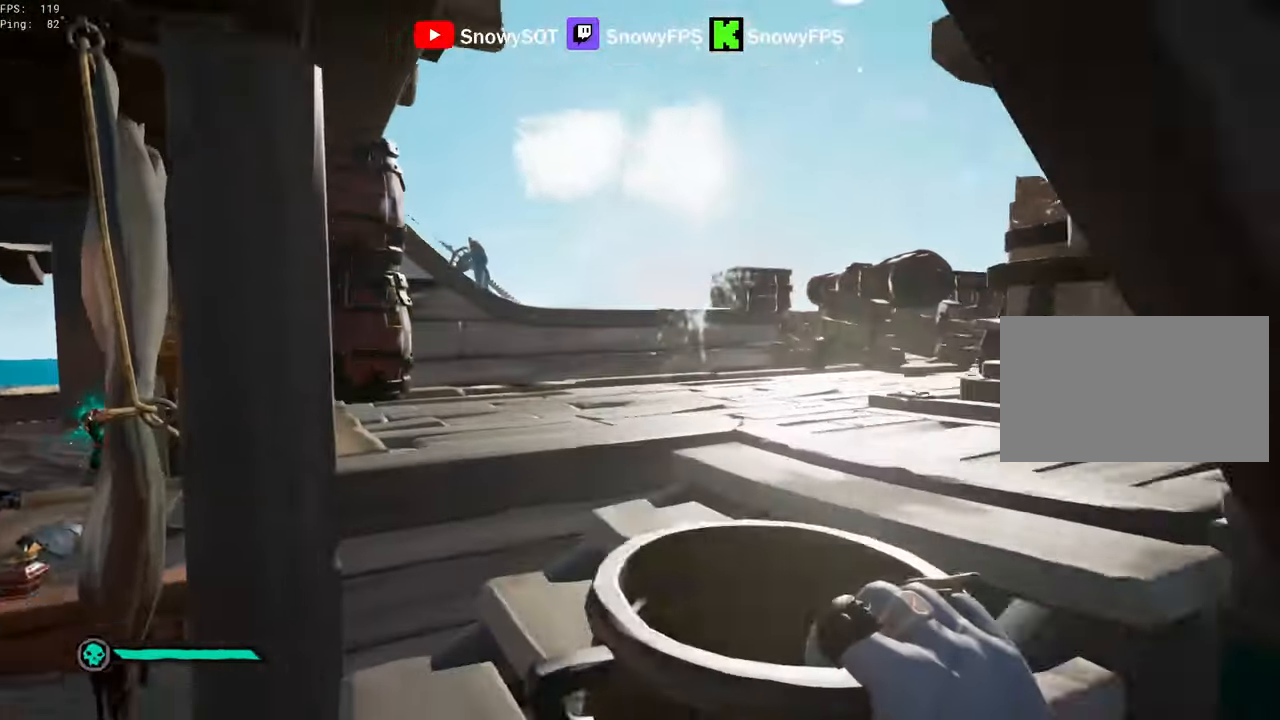
{"keys": [], "mouse": ["left"], "mouse_move": "still", "events": [[50, "mouse_left", "down"], [150, "d", "up"], [150, "w", "down"], [184, "mouse_left", "up"], [234, "mouse_left", "down"], [284, "a", "down"], [334, "mouse_left", "up"], [384, "a", "up"], [384, "mouse_left", "down"], [434, "w", "up"]]}